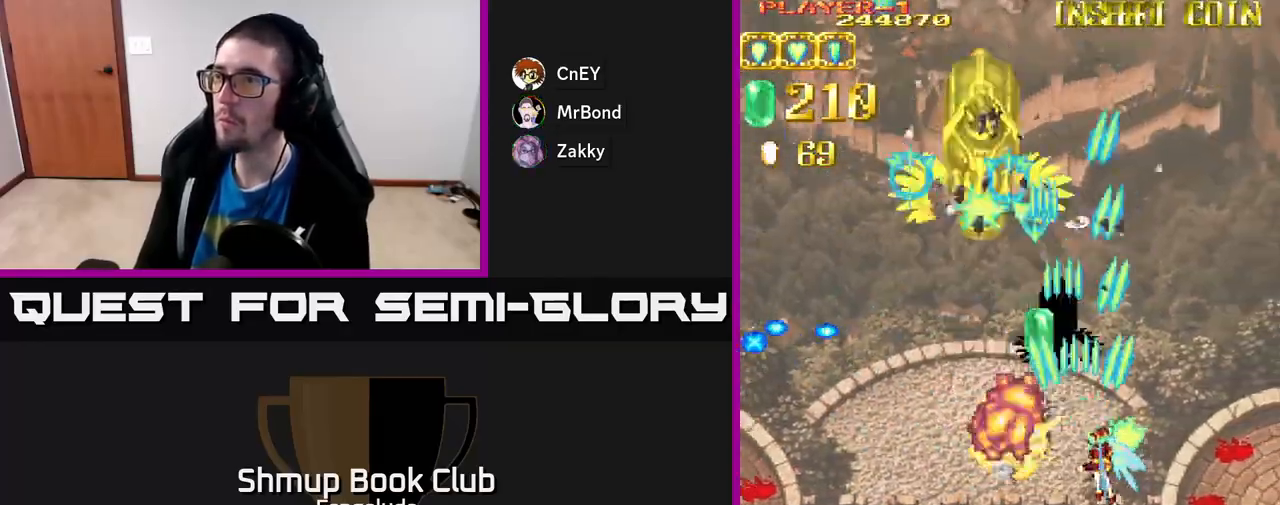
Gameplay with a controller (Xbox layout); each line is a JSON object with the inputs held at the frame after it. "events" lists button and stick changes between this image and that frame as [ms after this image, input, new state], when the widget could be followed in between. Not read: right_stick.
{"buttons": ["A", "DPAD_UP", "DPAD_LEFT"], "left_stick": "center", "events": [[67, "DPAD_RIGHT", "up"], [100, "DPAD_LEFT", "down"], [367, "DPAD_UP", "down"]]}
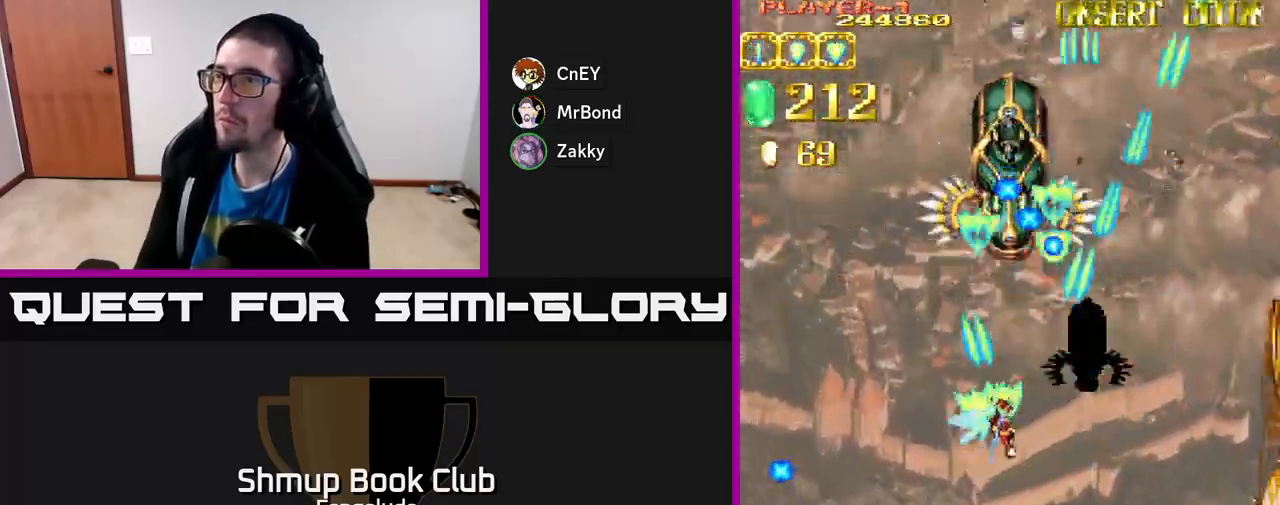
{"buttons": ["A", "DPAD_LEFT"], "left_stick": "center", "events": [[50, "DPAD_LEFT", "up"], [167, "DPAD_UP", "up"], [200, "DPAD_DOWN", "down"], [367, "DPAD_LEFT", "down"], [400, "DPAD_DOWN", "up"]]}
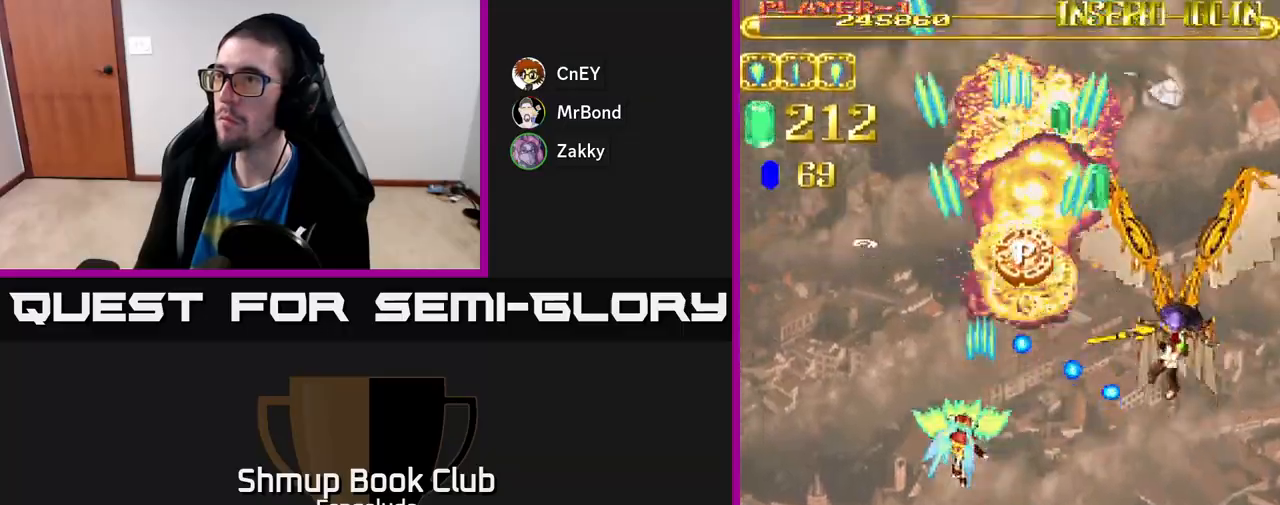
{"buttons": ["A", "DPAD_DOWN", "DPAD_RIGHT"], "left_stick": "center", "events": [[33, "DPAD_UP", "down"], [117, "DPAD_LEFT", "up"], [167, "DPAD_RIGHT", "down"], [267, "DPAD_UP", "up"], [400, "DPAD_DOWN", "down"]]}
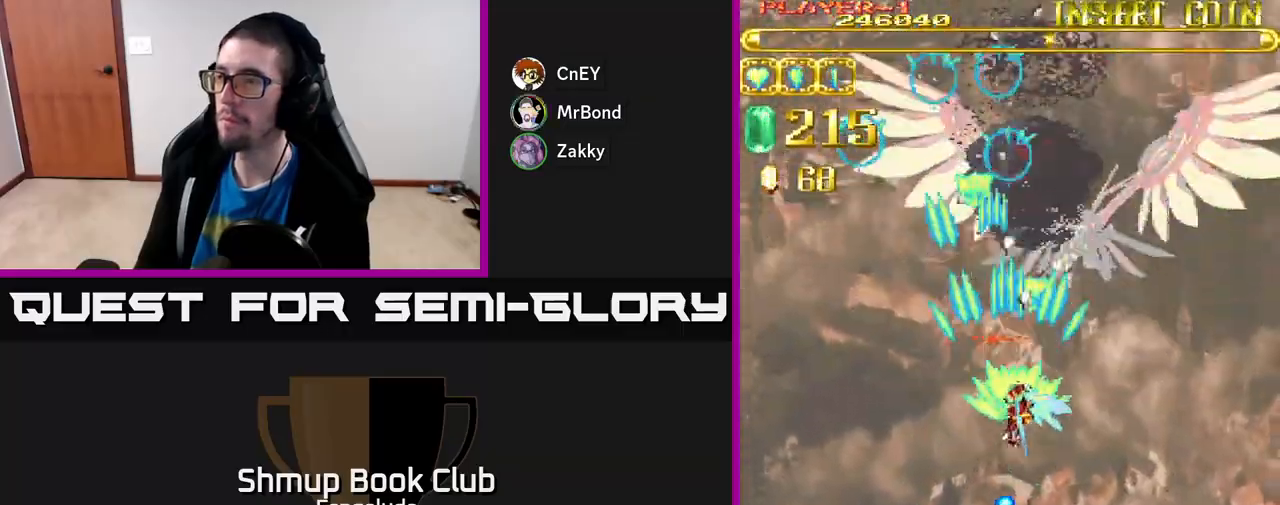
{"buttons": ["A", "DPAD_UP", "DPAD_LEFT"], "left_stick": "center", "events": [[83, "DPAD_DOWN", "up"], [133, "DPAD_DOWN", "down"], [200, "DPAD_RIGHT", "up"], [400, "DPAD_LEFT", "down"], [433, "DPAD_DOWN", "up"], [500, "DPAD_UP", "down"]]}
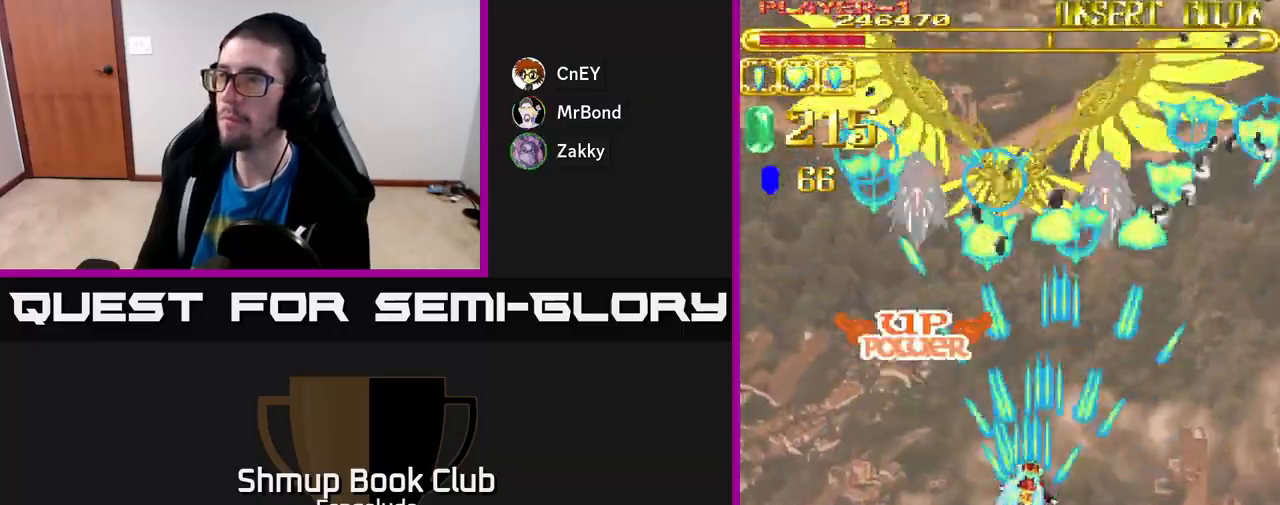
{"buttons": ["A"], "left_stick": "center", "events": [[317, "DPAD_LEFT", "up"], [500, "DPAD_UP", "up"]]}
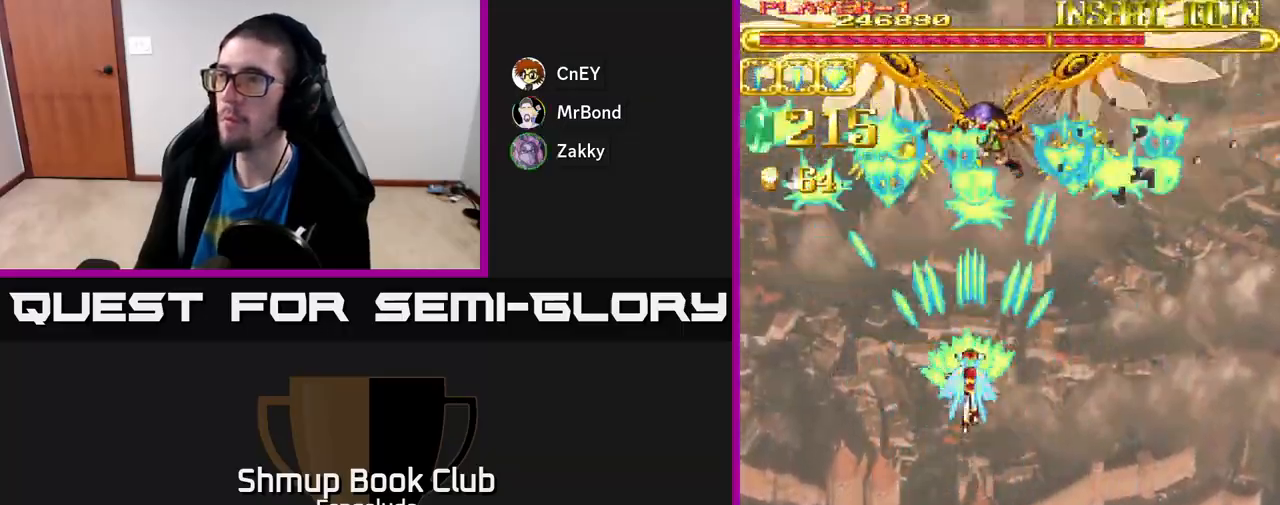
{"buttons": ["A"], "left_stick": "center", "events": []}
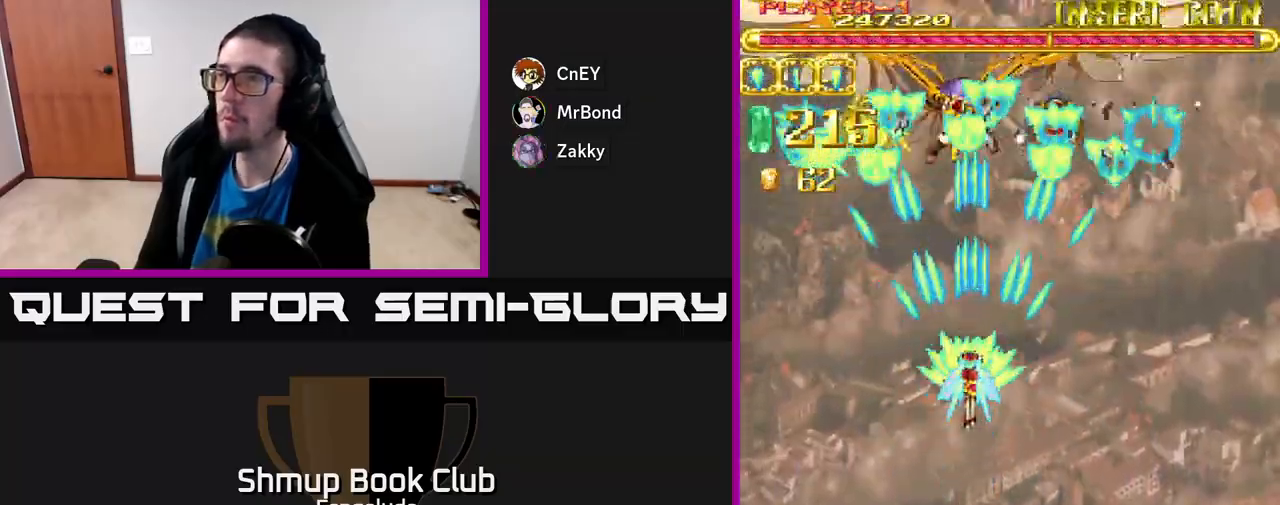
{"buttons": ["A"], "left_stick": "center", "events": [[150, "DPAD_DOWN", "down"], [283, "DPAD_DOWN", "up"]]}
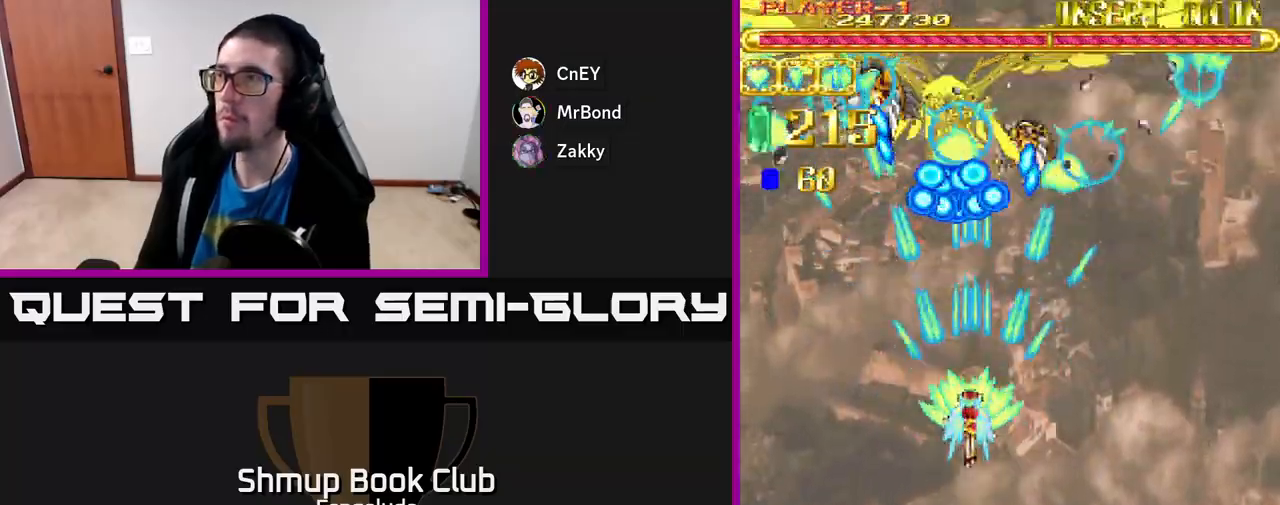
{"buttons": ["A", "DPAD_DOWN"], "left_stick": "center", "events": [[100, "DPAD_DOWN", "down"], [183, "DPAD_DOWN", "up"], [283, "DPAD_DOWN", "down"]]}
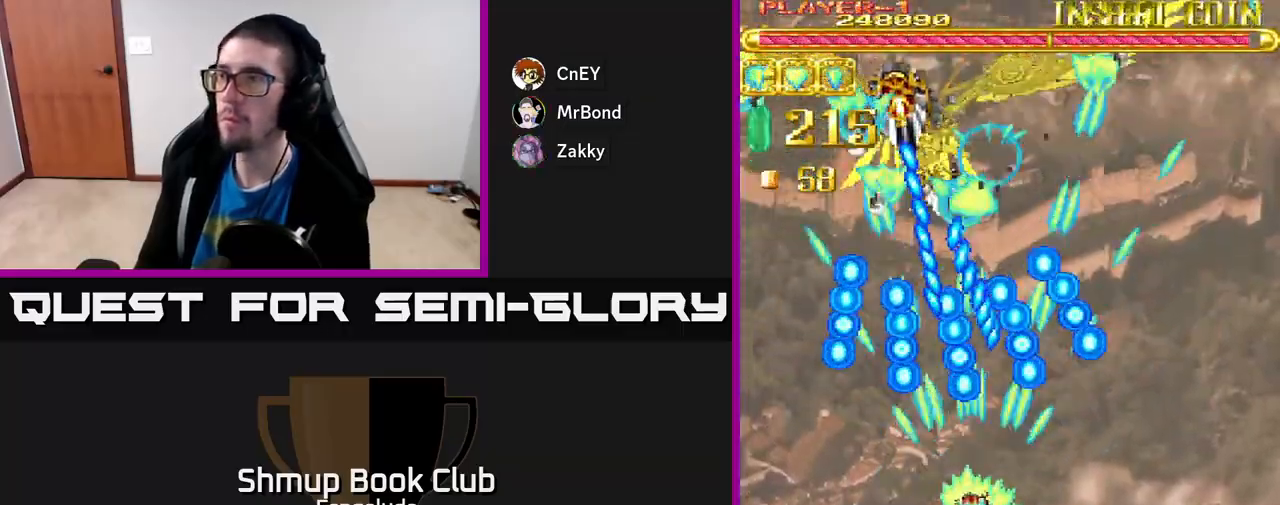
{"buttons": ["A", "DPAD_UP"], "left_stick": "center", "events": [[200, "DPAD_RIGHT", "down"], [233, "DPAD_DOWN", "up"], [333, "DPAD_UP", "down"], [367, "DPAD_RIGHT", "up"]]}
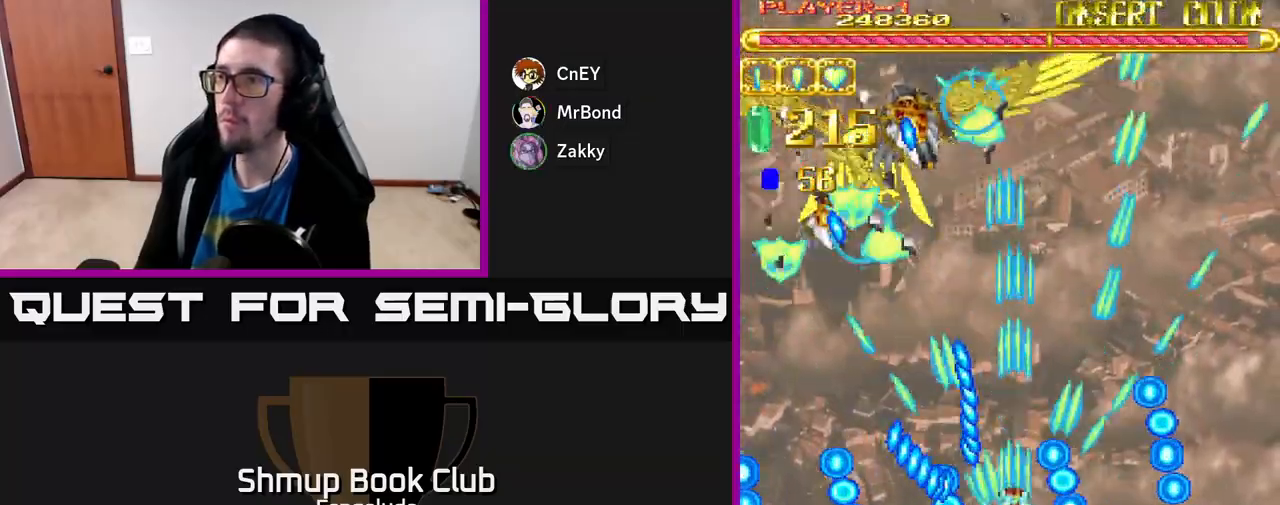
{"buttons": ["A", "DPAD_DOWN", "DPAD_LEFT"], "left_stick": "center", "events": [[67, "DPAD_RIGHT", "down"], [183, "DPAD_RIGHT", "up"], [350, "DPAD_LEFT", "down"], [400, "DPAD_UP", "up"], [483, "DPAD_DOWN", "down"]]}
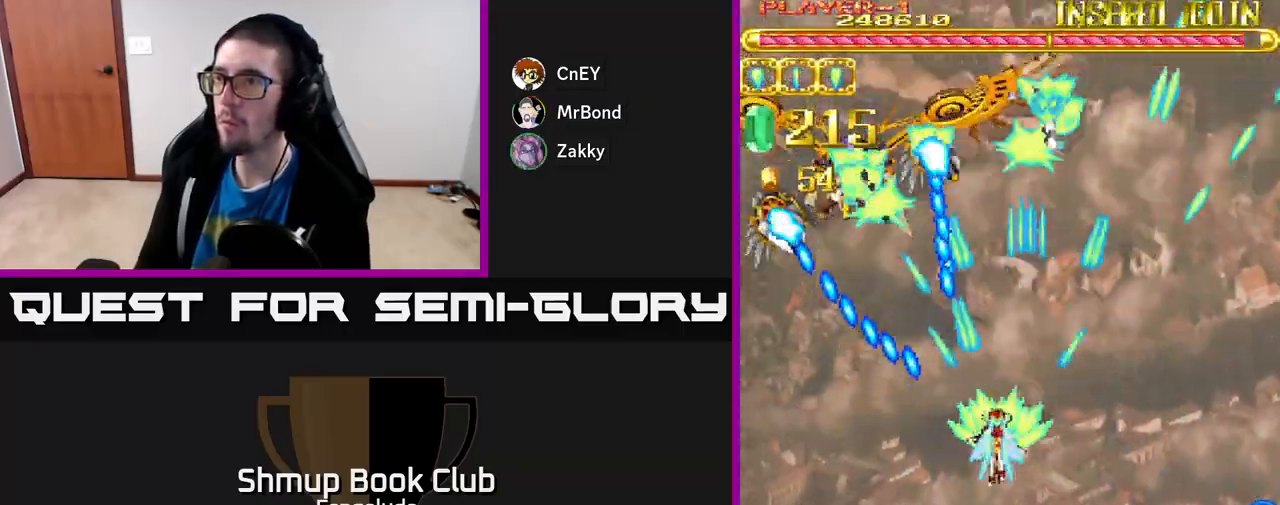
{"buttons": ["A", "DPAD_LEFT"], "left_stick": "center", "events": [[17, "DPAD_LEFT", "up"], [100, "DPAD_RIGHT", "down"], [133, "DPAD_RIGHT", "up"], [333, "DPAD_LEFT", "down"], [500, "DPAD_DOWN", "up"]]}
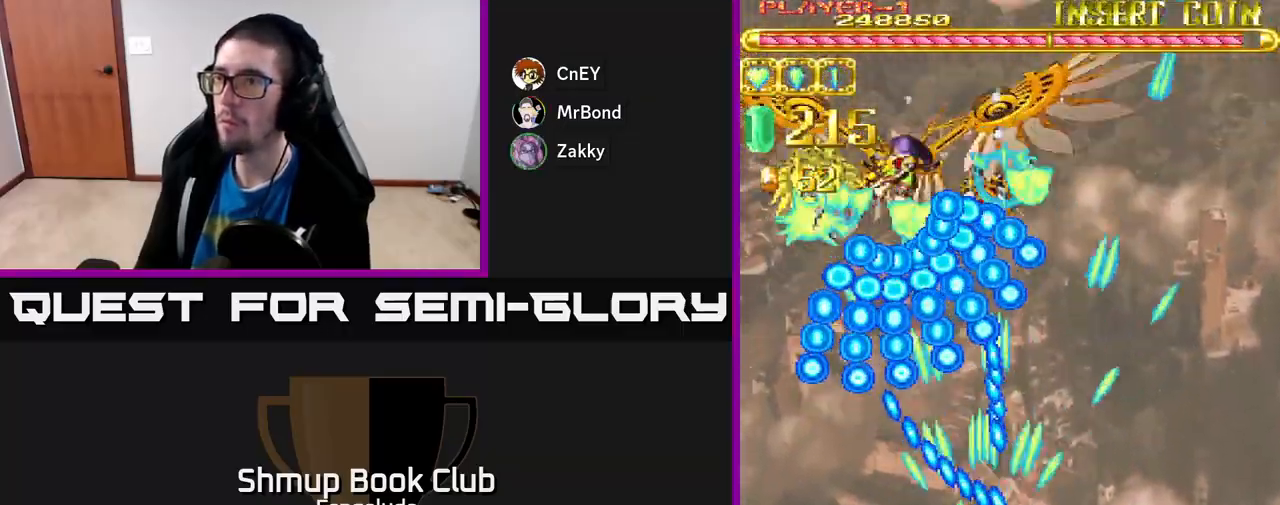
{"buttons": ["A", "DPAD_UP"], "left_stick": "center", "events": [[50, "DPAD_DOWN", "down"], [333, "DPAD_DOWN", "up"], [383, "DPAD_LEFT", "up"], [433, "DPAD_RIGHT", "down"], [450, "DPAD_UP", "down"], [500, "DPAD_RIGHT", "up"]]}
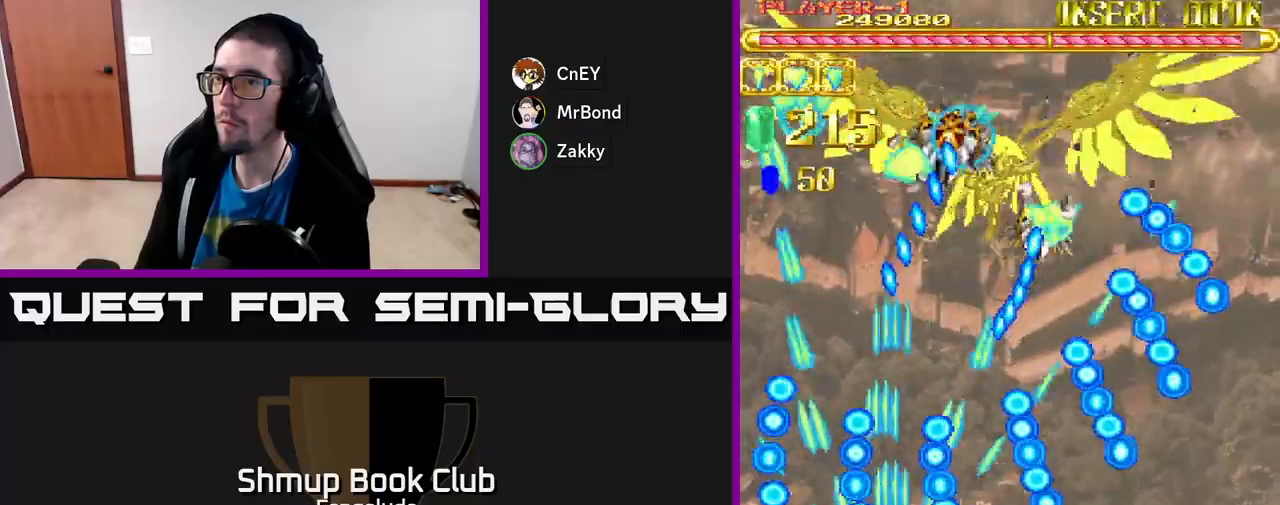
{"buttons": ["A", "DPAD_UP"], "left_stick": "center", "events": [[183, "DPAD_LEFT", "down"], [283, "DPAD_LEFT", "up"]]}
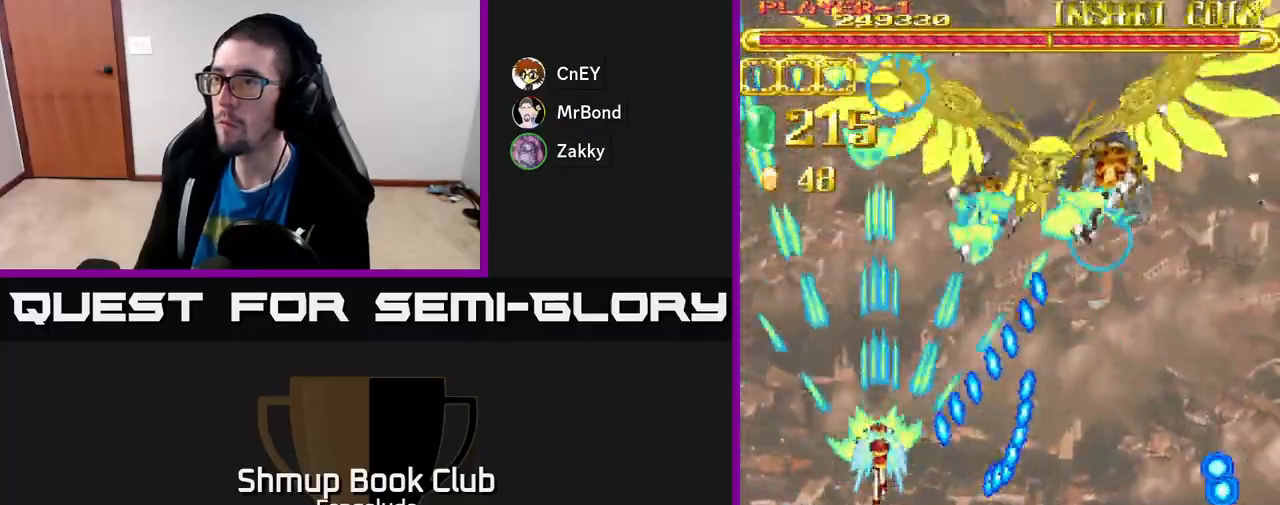
{"buttons": ["A", "DPAD_RIGHT"], "left_stick": "center", "events": [[150, "DPAD_RIGHT", "down"], [167, "DPAD_UP", "up"]]}
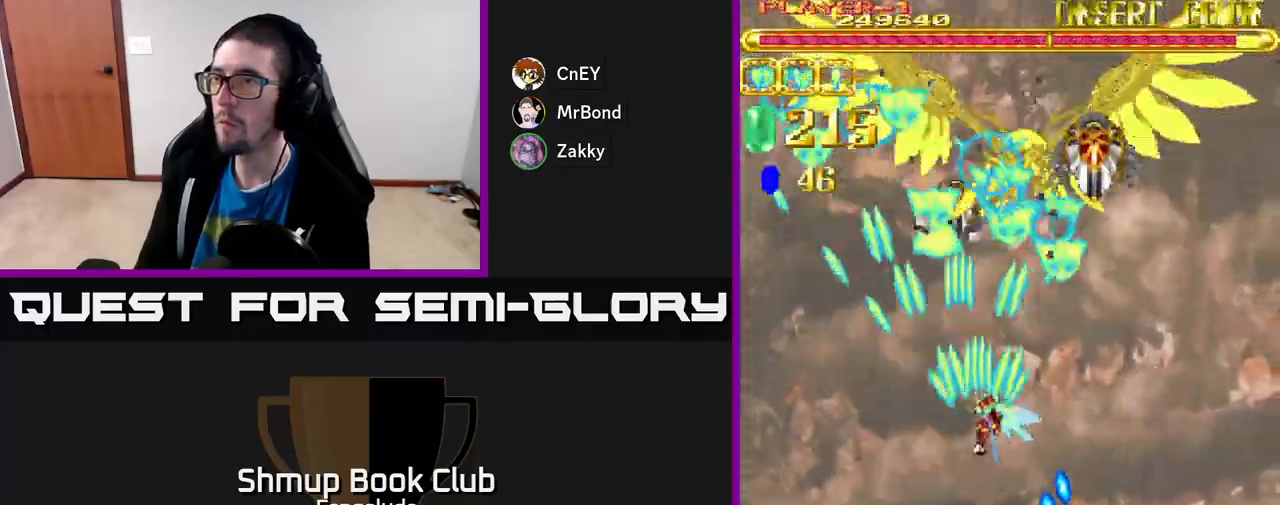
{"buttons": ["A", "DPAD_DOWN"], "left_stick": "center", "events": [[83, "DPAD_RIGHT", "up"], [200, "DPAD_DOWN", "down"]]}
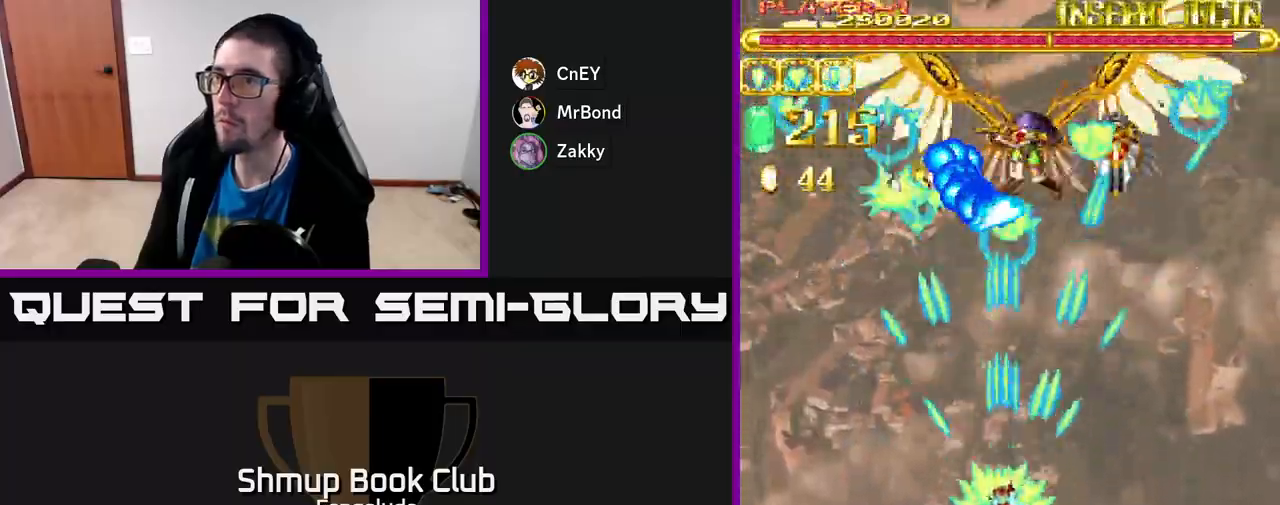
{"buttons": ["A"], "left_stick": "center", "events": [[83, "DPAD_DOWN", "up"]]}
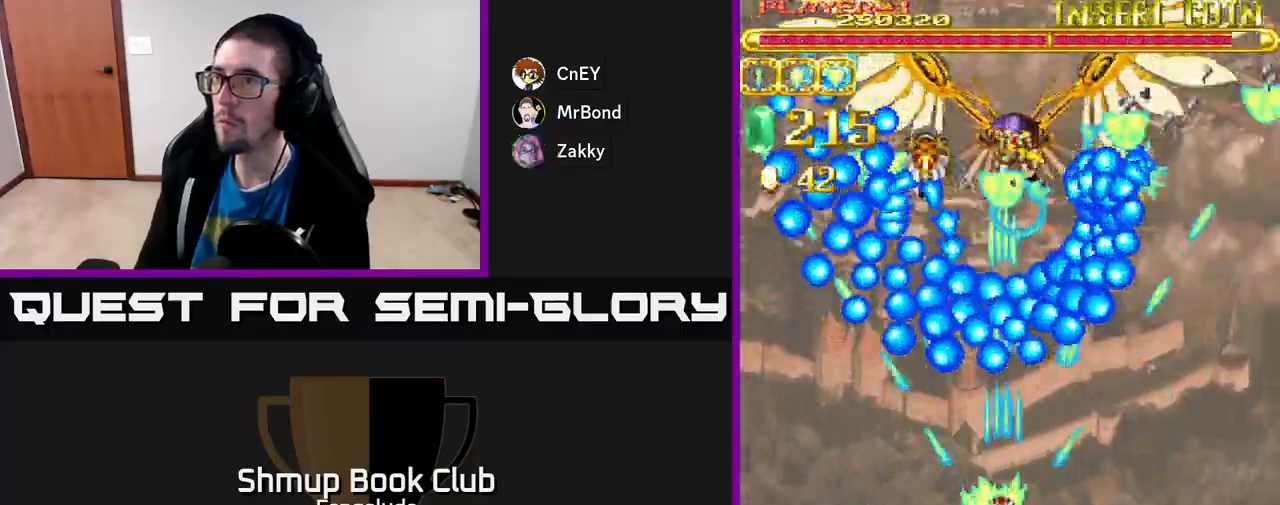
{"buttons": ["A"], "left_stick": "center", "events": [[317, "DPAD_DOWN", "down"], [500, "DPAD_DOWN", "up"]]}
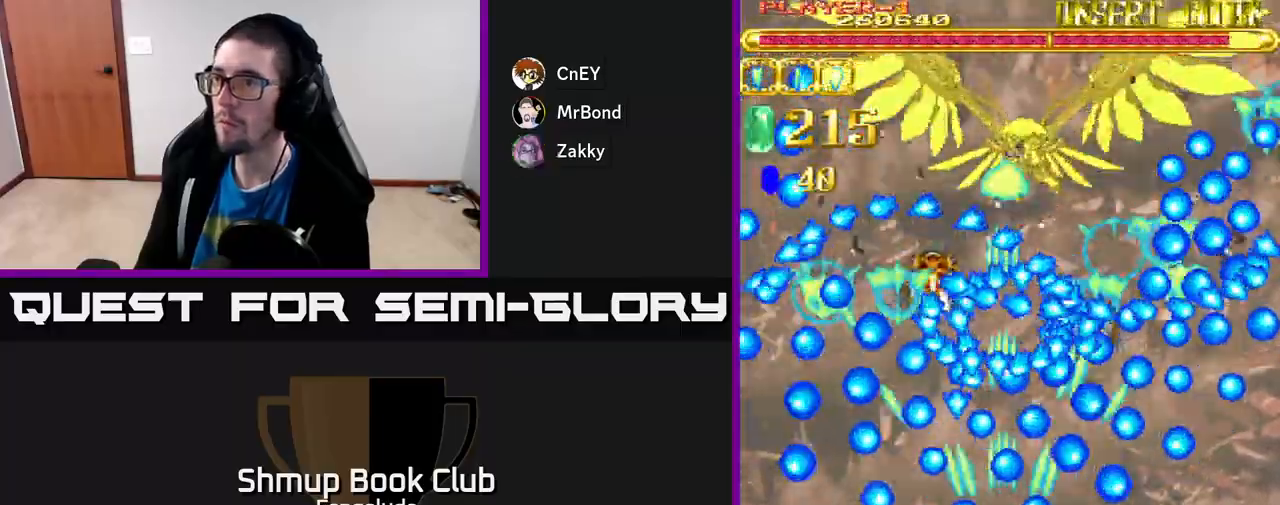
{"buttons": ["A", "DPAD_LEFT"], "left_stick": "center", "events": [[200, "DPAD_LEFT", "down"], [333, "DPAD_LEFT", "up"], [500, "DPAD_LEFT", "down"]]}
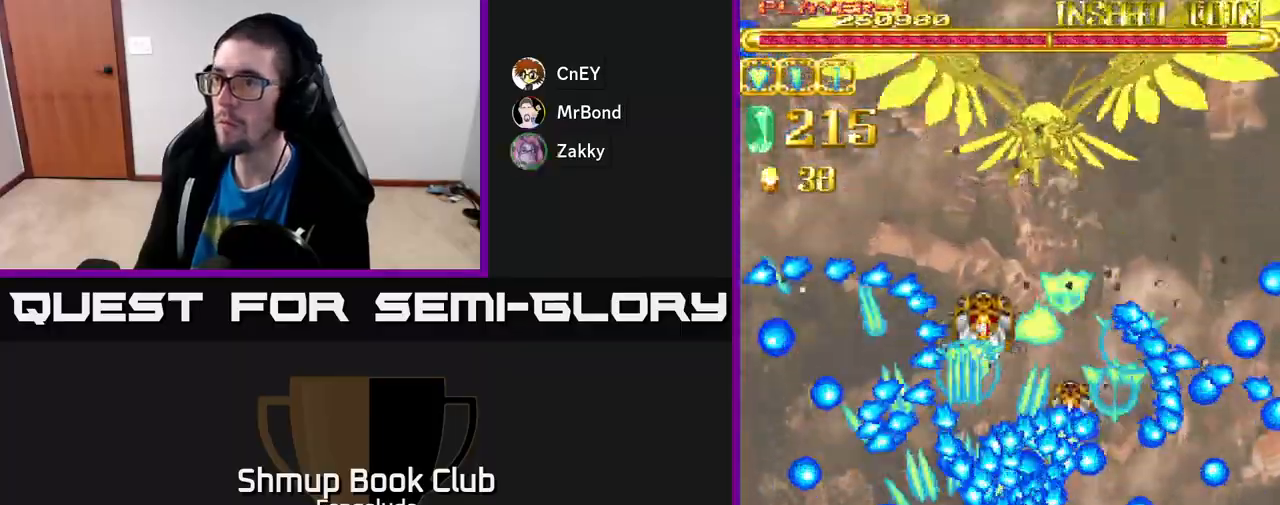
{"buttons": ["A", "DPAD_UP"], "left_stick": "center", "events": [[100, "DPAD_LEFT", "up"], [267, "DPAD_LEFT", "down"], [400, "DPAD_UP", "down"], [433, "DPAD_LEFT", "up"]]}
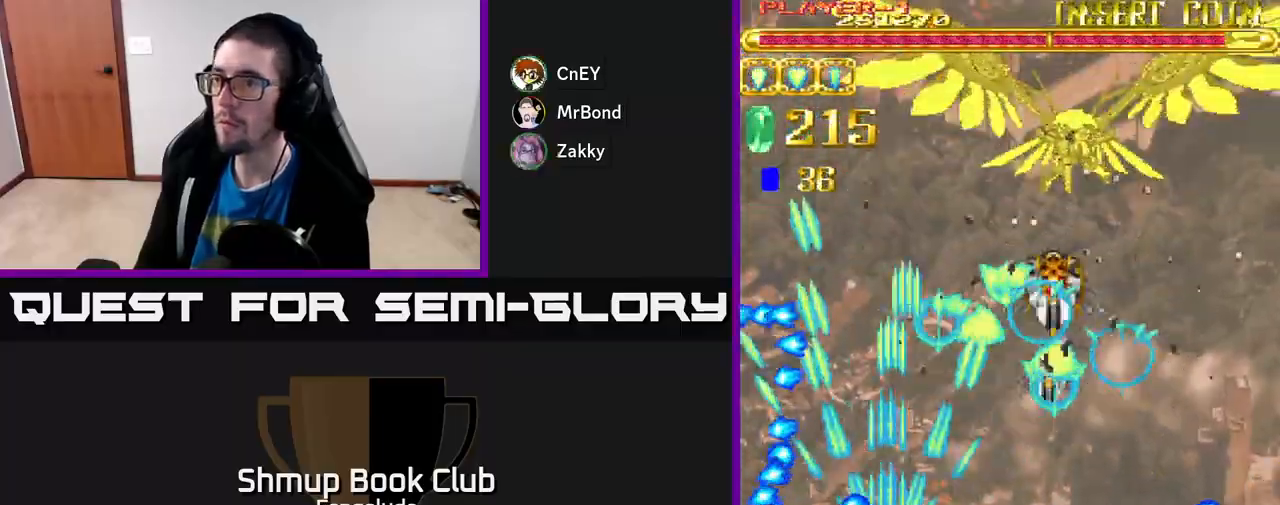
{"buttons": ["A", "DPAD_DOWN", "DPAD_RIGHT"], "left_stick": "center", "events": [[133, "DPAD_RIGHT", "down"], [317, "DPAD_UP", "up"], [417, "DPAD_DOWN", "down"]]}
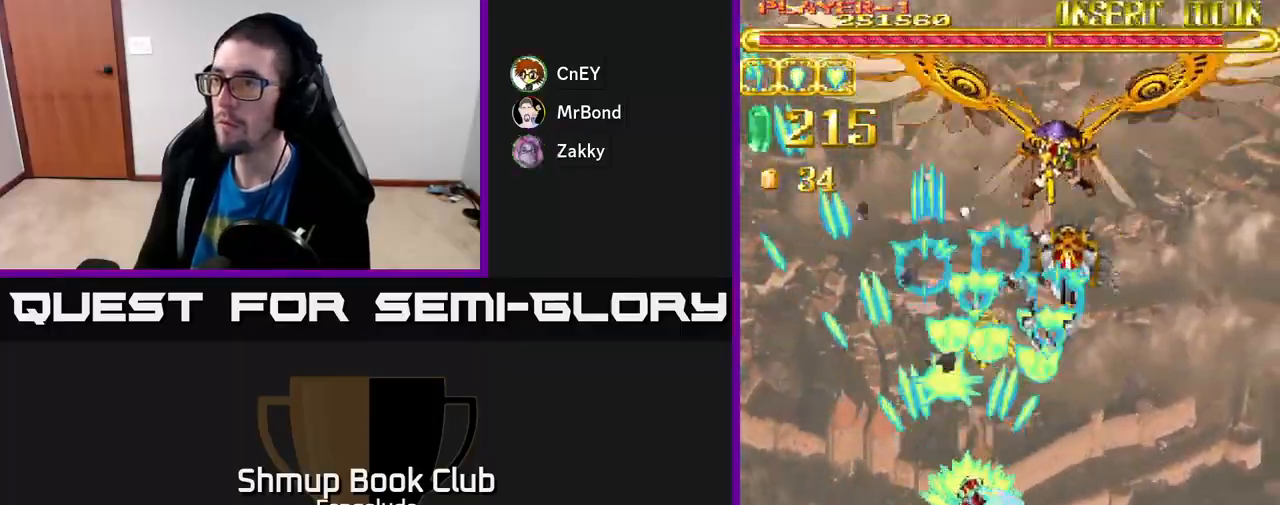
{"buttons": ["A", "DPAD_DOWN", "DPAD_LEFT"], "left_stick": "center", "events": [[33, "DPAD_DOWN", "up"], [383, "DPAD_DOWN", "down"], [433, "DPAD_RIGHT", "up"], [500, "DPAD_LEFT", "down"]]}
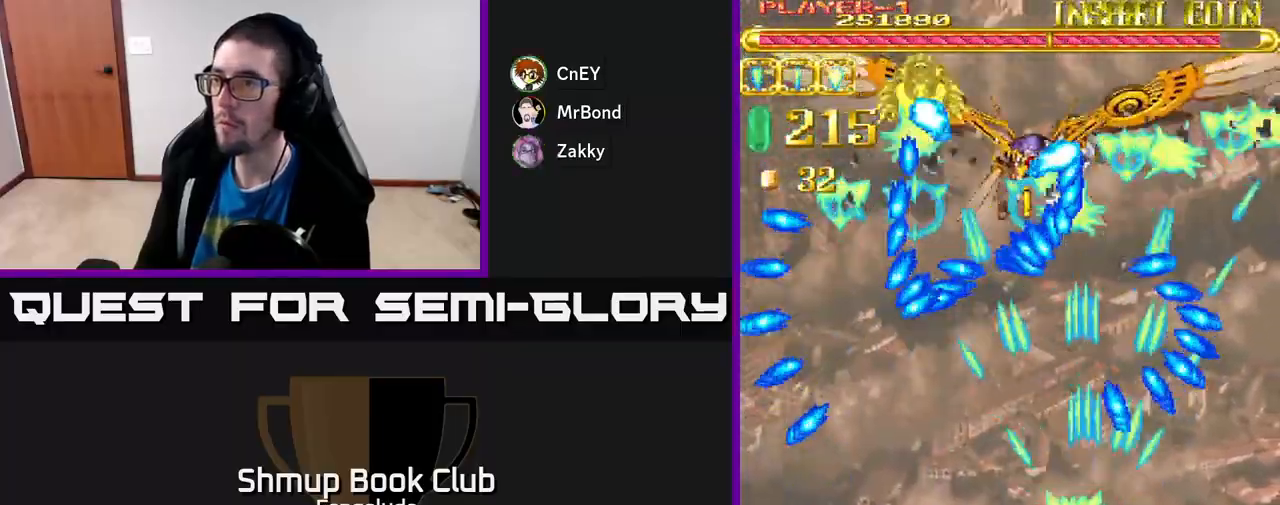
{"buttons": ["A"], "left_stick": "center", "events": [[67, "DPAD_DOWN", "up"], [250, "DPAD_UP", "down"], [317, "DPAD_LEFT", "up"], [350, "DPAD_UP", "up"]]}
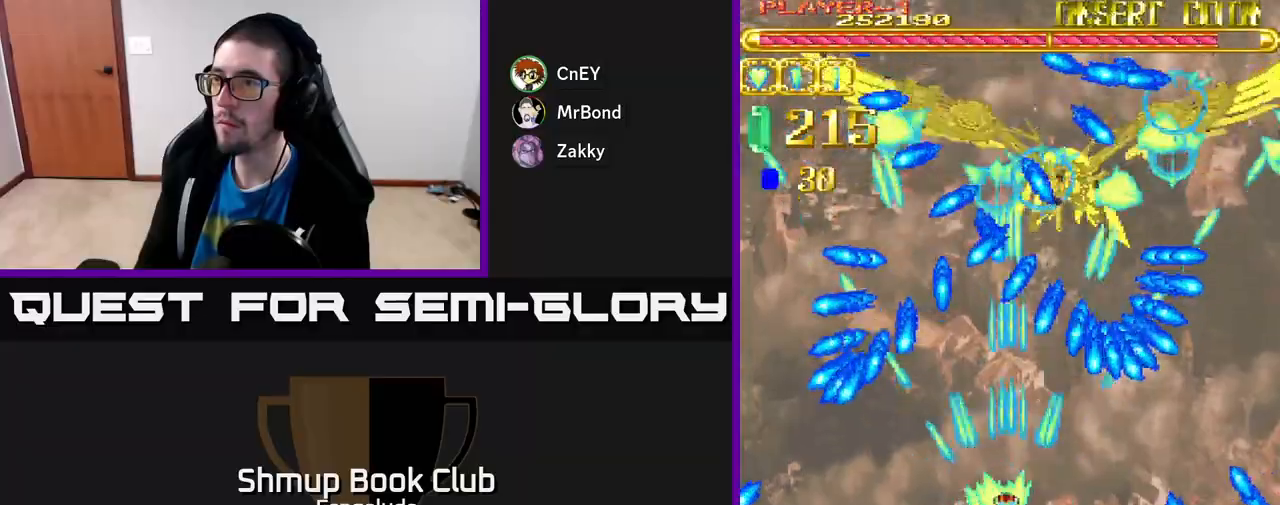
{"buttons": ["A"], "left_stick": "center", "events": [[300, "DPAD_DOWN", "down"], [433, "DPAD_DOWN", "up"]]}
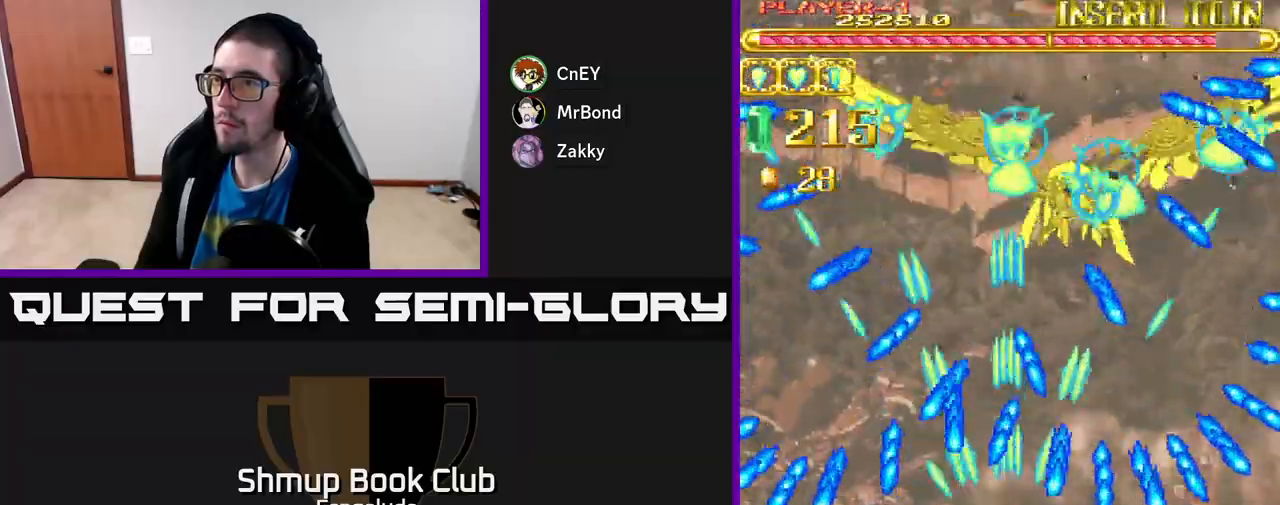
{"buttons": ["A", "DPAD_UP"], "left_stick": "center", "events": [[133, "DPAD_UP", "down"]]}
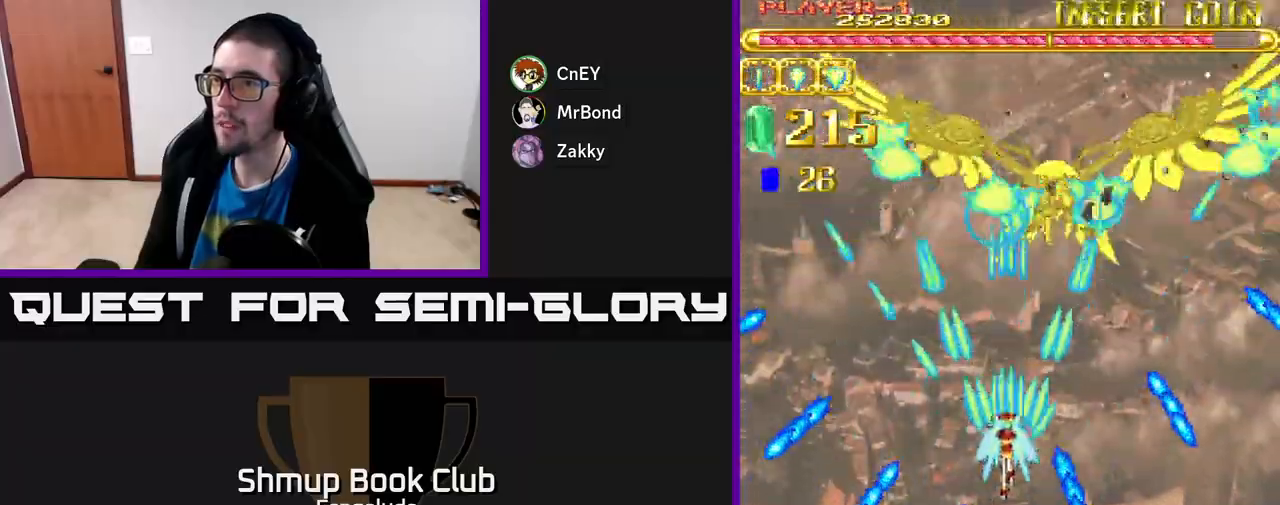
{"buttons": ["A", "DPAD_DOWN"], "left_stick": "center", "events": [[133, "DPAD_UP", "up"], [350, "DPAD_DOWN", "down"]]}
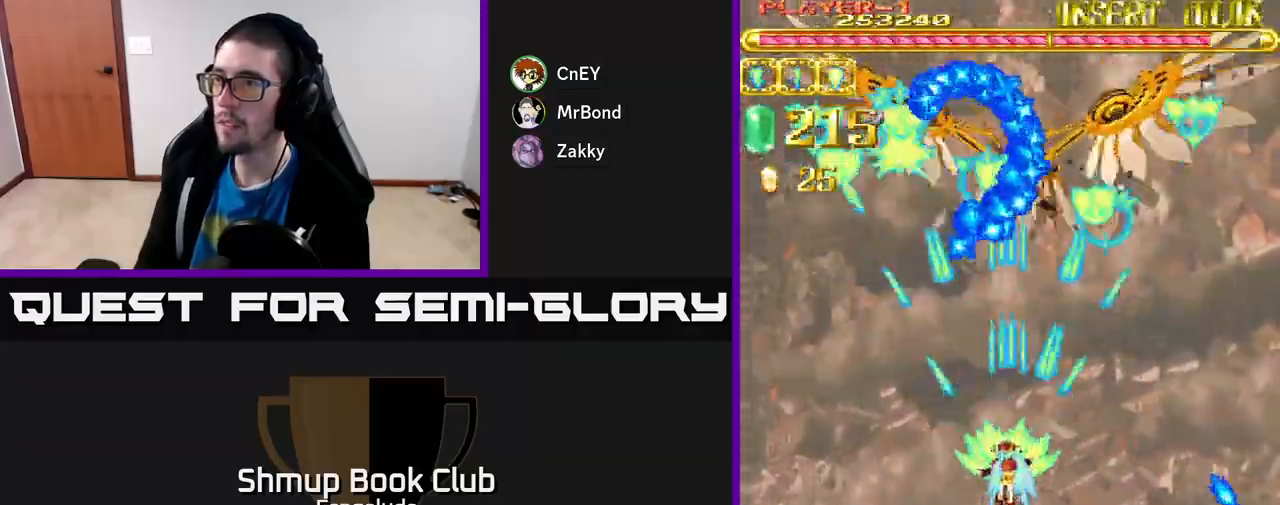
{"buttons": ["A", "DPAD_LEFT"], "left_stick": "center", "events": [[283, "DPAD_DOWN", "up"], [300, "DPAD_LEFT", "down"]]}
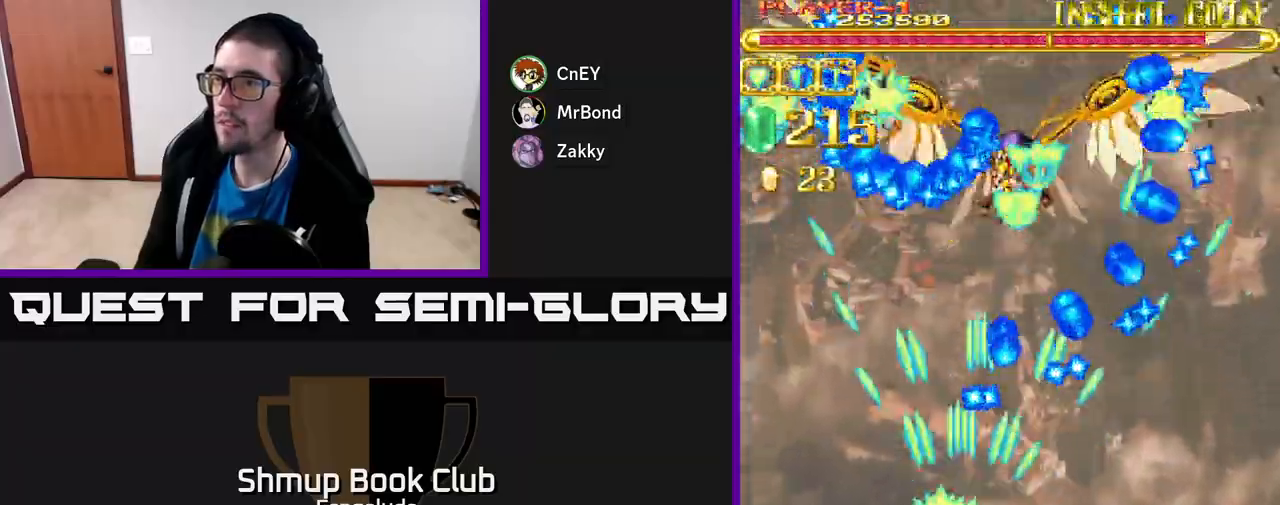
{"buttons": ["A", "DPAD_DOWN", "DPAD_RIGHT"], "left_stick": "center", "events": [[17, "DPAD_UP", "down"], [250, "DPAD_LEFT", "up"], [383, "DPAD_UP", "up"], [417, "DPAD_RIGHT", "down"], [500, "DPAD_DOWN", "down"]]}
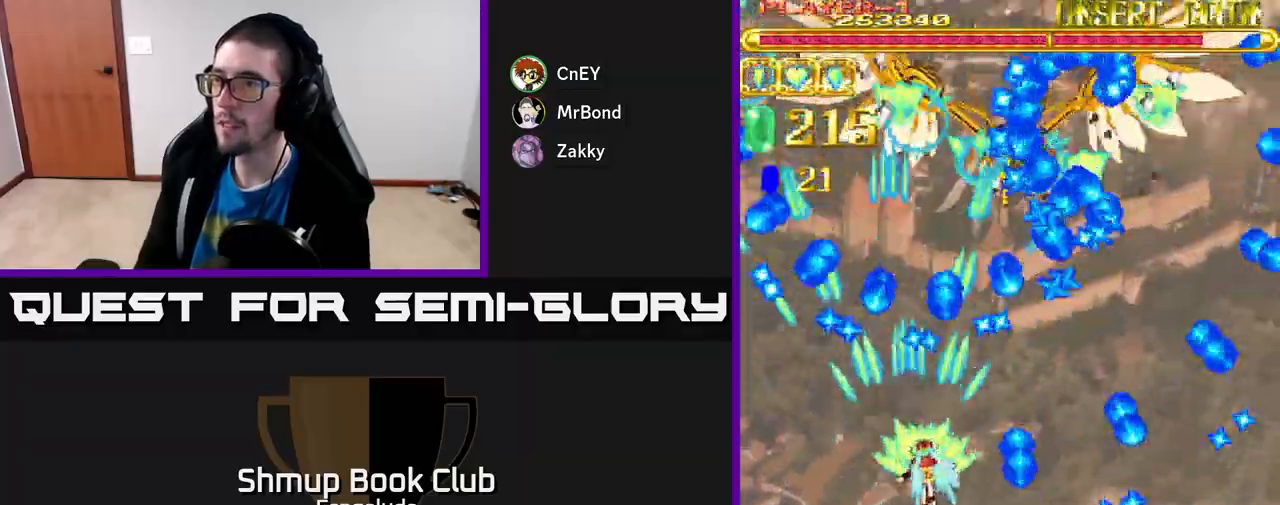
{"buttons": ["A"], "left_stick": "center", "events": [[67, "DPAD_RIGHT", "up"], [217, "DPAD_DOWN", "up"], [400, "DPAD_RIGHT", "down"], [433, "DPAD_DOWN", "down"], [483, "DPAD_RIGHT", "up"], [500, "DPAD_DOWN", "up"]]}
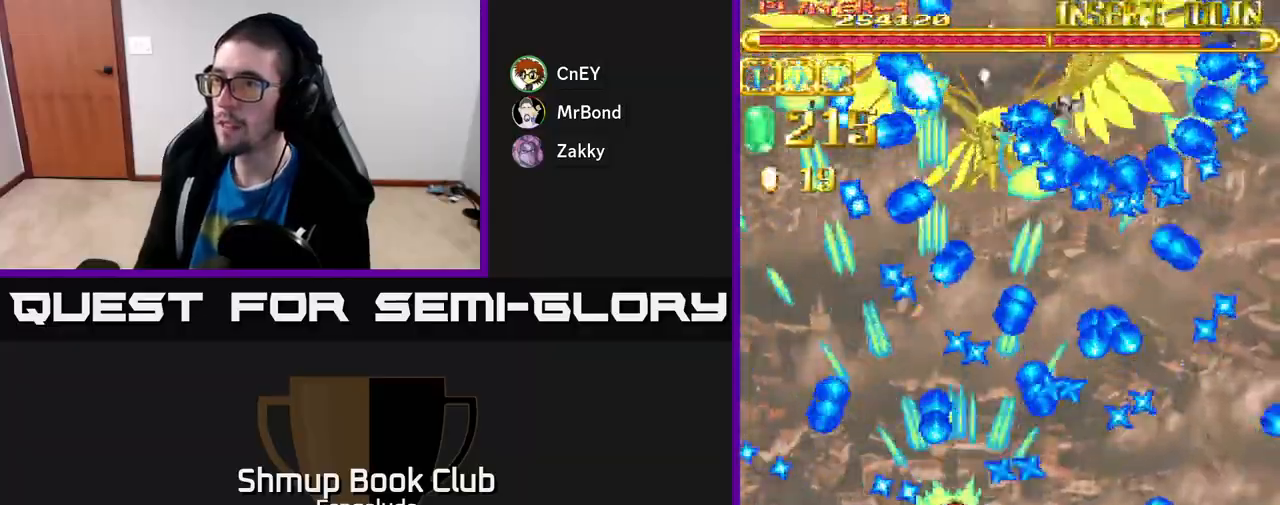
{"buttons": ["A", "DPAD_UP", "DPAD_LEFT"], "left_stick": "center", "events": [[200, "DPAD_LEFT", "down"], [350, "DPAD_UP", "down"]]}
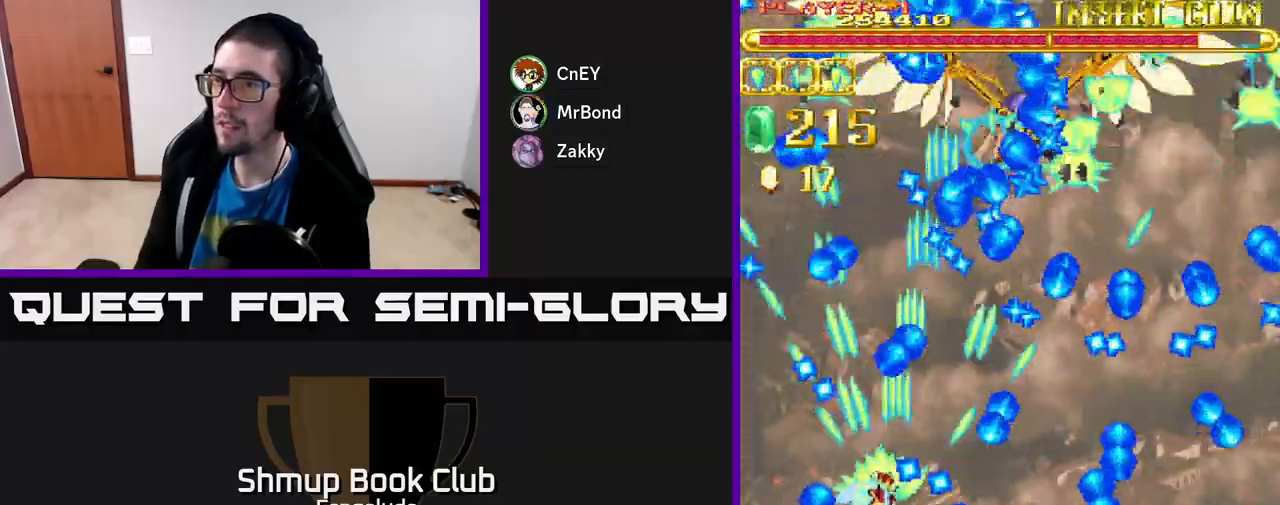
{"buttons": ["A"], "left_stick": "center", "events": [[33, "DPAD_LEFT", "up"], [167, "DPAD_UP", "up"]]}